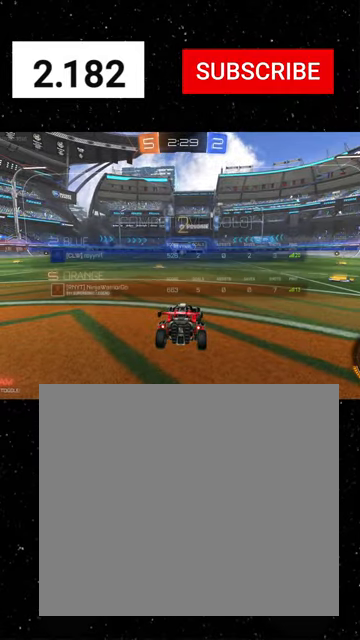
Gameplay with a controller (Xbox layout); each line is a JSON object with the inputs held at the frame after it. "events" lists button and stick changes between this image and that frame as [ms after this image, input, new state], when the widget could be followed in between. Not read: right_stick.
{"buttons": ["R2"], "left_stick": "center", "events": []}
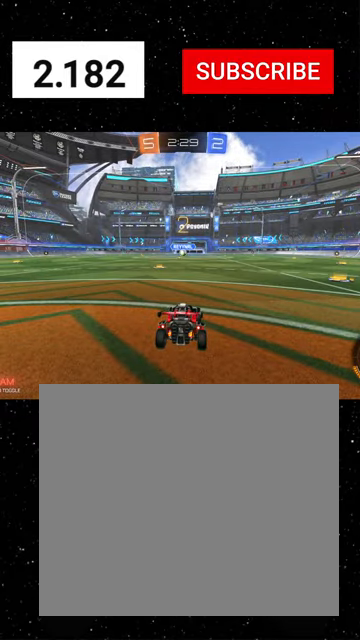
{"buttons": ["R2"], "left_stick": "center", "events": [[300, "Y", "down"], [366, "Y", "up"], [400, "Y", "down"], [500, "Y", "up"]]}
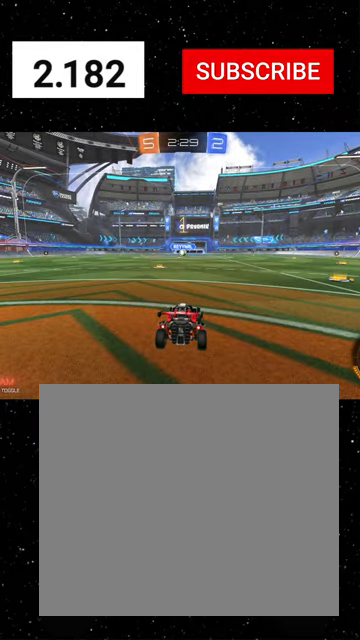
{"buttons": ["R1", "R2"], "left_stick": "center", "events": [[433, "R1", "down"]]}
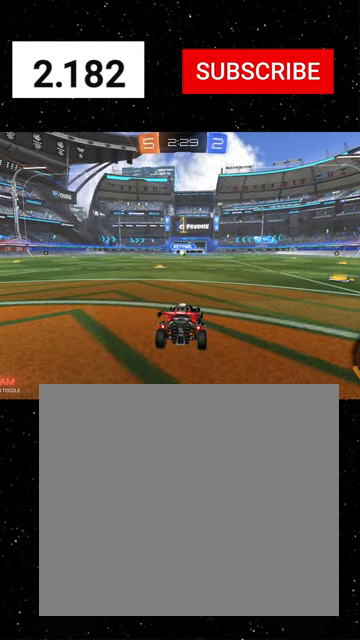
{"buttons": ["R1", "R2"], "left_stick": "center", "events": [[166, "left_stick", "left"], [266, "left_stick", "center"]]}
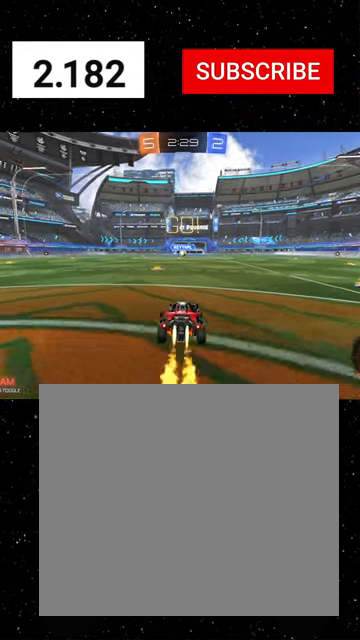
{"buttons": ["X", "R1", "R2"], "left_stick": "down-left", "events": [[33, "left_stick", "up"], [66, "A", "down"], [100, "A", "up"], [133, "A", "down"], [166, "X", "down"], [200, "A", "up"], [200, "left_stick", "down"], [233, "Y", "down"], [333, "Y", "up"], [400, "Y", "down"], [466, "Y", "up"], [500, "left_stick", "down-left"]]}
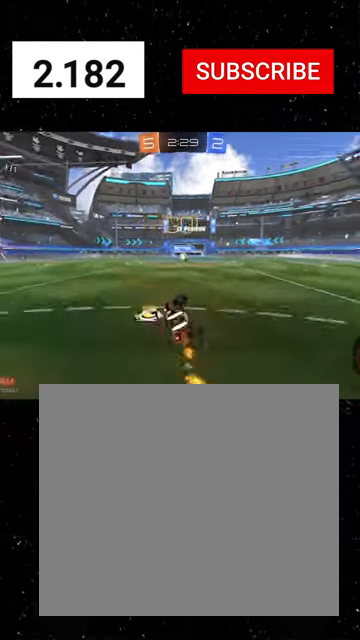
{"buttons": ["X", "R1", "R2"], "left_stick": "down-left", "events": [[33, "Y", "down"], [100, "Y", "up"], [133, "Y", "down"], [266, "Y", "up"]]}
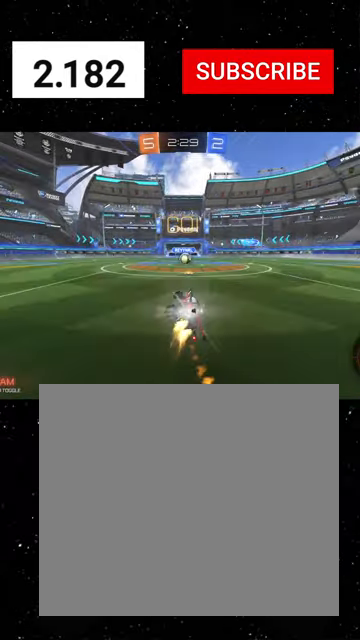
{"buttons": ["R2"], "left_stick": "center", "events": [[66, "X", "up"], [66, "left_stick", "center"], [166, "R1", "up"], [233, "left_stick", "right"], [300, "left_stick", "center"]]}
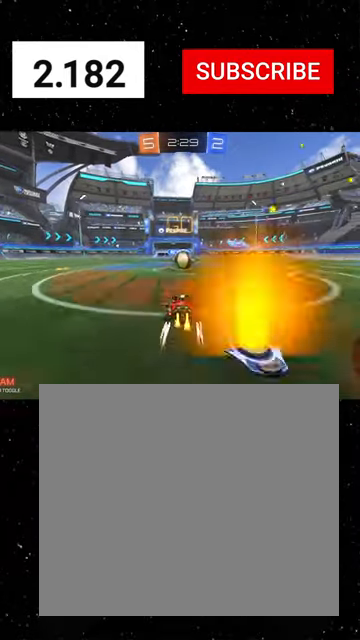
{"buttons": ["R2"], "left_stick": "up-right", "events": [[66, "A", "down"], [133, "A", "up"], [500, "left_stick", "up-right"]]}
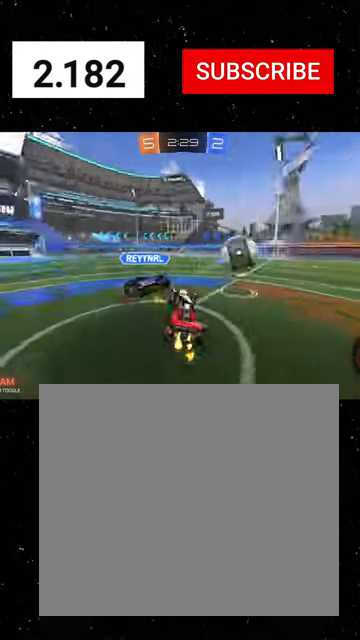
{"buttons": ["A", "R2"], "left_stick": "down", "events": [[133, "left_stick", "left"], [266, "left_stick", "up-left"], [433, "A", "down"], [433, "L3", "down"], [500, "L3", "up"], [500, "left_stick", "down"]]}
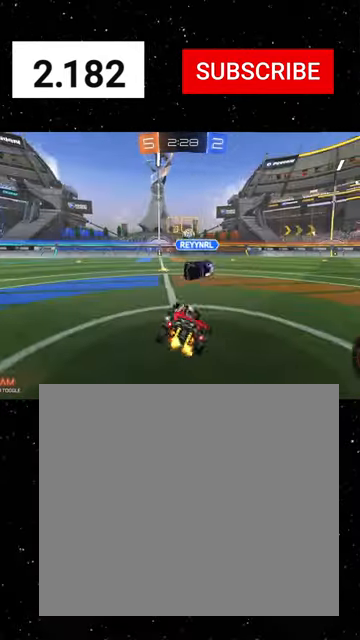
{"buttons": ["Y", "R2"], "left_stick": "right", "events": [[33, "A", "up"], [100, "left_stick", "down-right"], [300, "left_stick", "right"], [433, "Y", "down"]]}
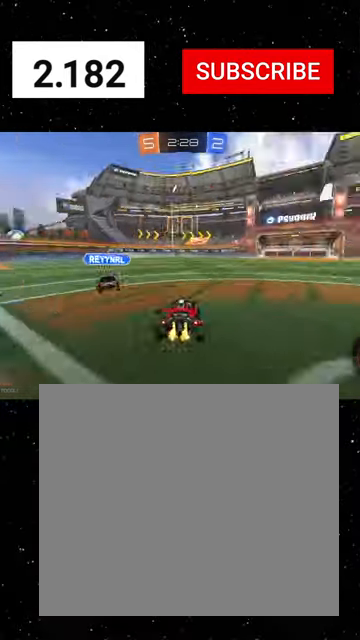
{"buttons": ["X", "R1", "R2"], "left_stick": "down", "events": [[33, "Y", "up"], [300, "A", "down"], [300, "R1", "down"], [333, "A", "up"], [333, "left_stick", "up-left"], [400, "A", "down"], [433, "X", "down"], [466, "A", "up"], [466, "left_stick", "down"]]}
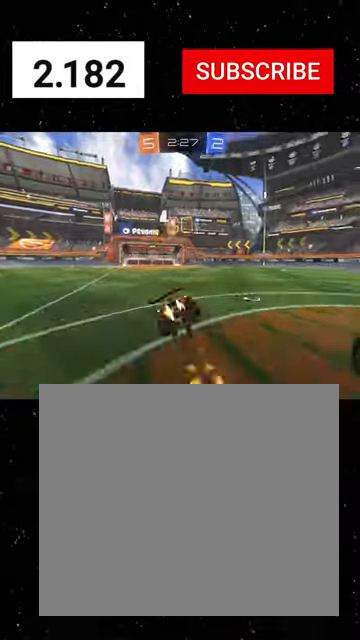
{"buttons": ["X", "R2"], "left_stick": "down-left", "events": [[133, "left_stick", "down-right"], [233, "Y", "down"], [300, "R1", "up"], [300, "Y", "up"], [333, "left_stick", "down"], [466, "left_stick", "down-left"]]}
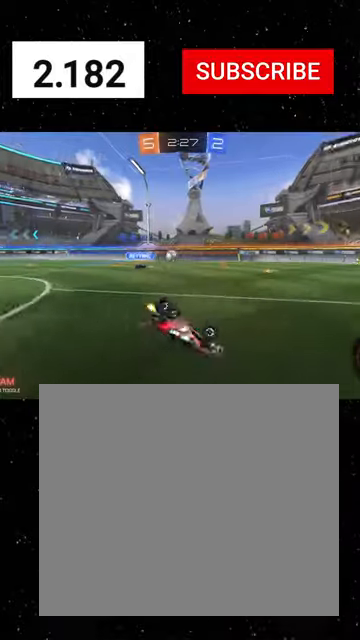
{"buttons": ["R2"], "left_stick": "center", "events": [[333, "left_stick", "center"], [366, "X", "up"]]}
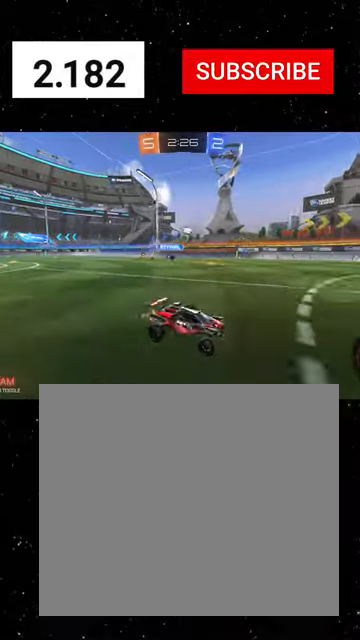
{"buttons": ["R2"], "left_stick": "left", "events": [[66, "left_stick", "right"], [466, "left_stick", "left"]]}
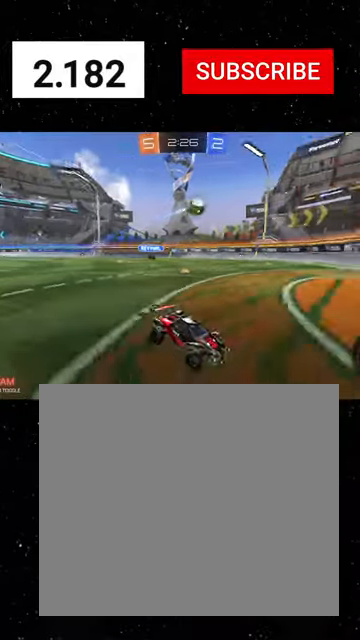
{"buttons": ["R2"], "left_stick": "left", "events": [[33, "L1", "down"], [200, "L1", "up"]]}
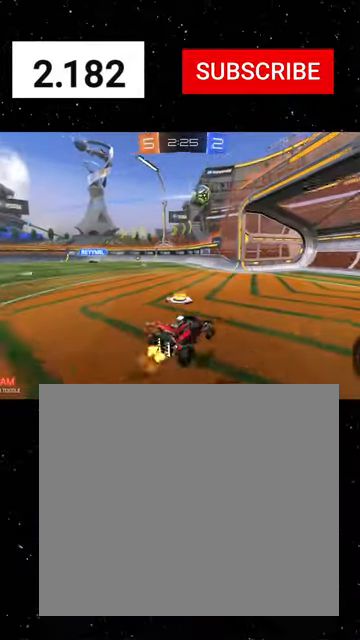
{"buttons": ["R2"], "left_stick": "left", "events": [[233, "L1", "down"], [333, "L1", "up"]]}
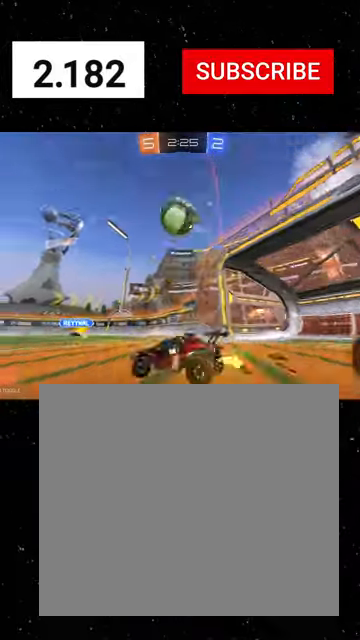
{"buttons": ["R2"], "left_stick": "center", "events": [[33, "Y", "down"], [133, "Y", "up"], [466, "left_stick", "center"]]}
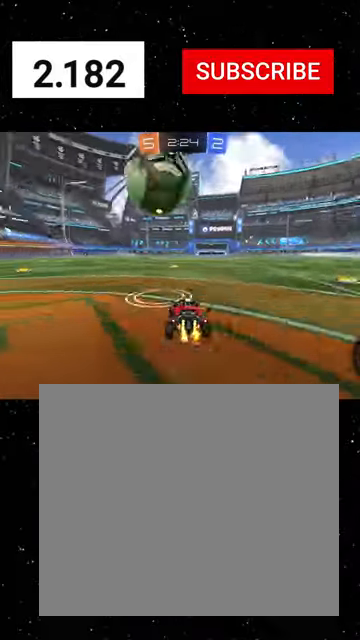
{"buttons": ["R2"], "left_stick": "center", "events": [[66, "left_stick", "left"], [166, "left_stick", "center"], [266, "Y", "down"], [366, "Y", "up"]]}
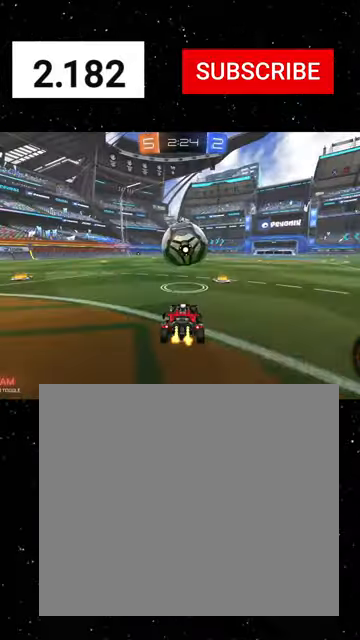
{"buttons": ["R2"], "left_stick": "center", "events": [[66, "left_stick", "right"], [166, "left_stick", "center"]]}
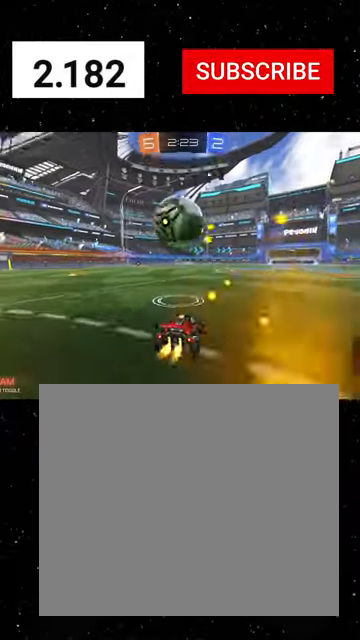
{"buttons": ["A", "X", "R1", "R2"], "left_stick": "down", "events": [[33, "left_stick", "left"], [133, "R1", "down"], [166, "A", "down"], [200, "left_stick", "center"], [300, "left_stick", "up"], [333, "A", "up"], [400, "A", "down"], [500, "X", "down"], [500, "left_stick", "down"]]}
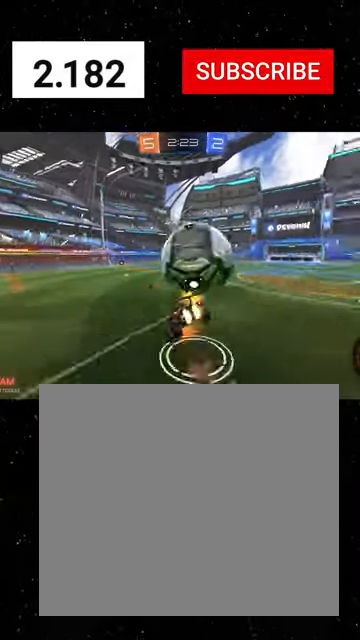
{"buttons": ["X", "R2"], "left_stick": "down-left", "events": [[33, "A", "up"], [66, "Y", "down"], [166, "Y", "up"], [300, "left_stick", "down-right"], [433, "left_stick", "down-left"], [500, "R1", "up"]]}
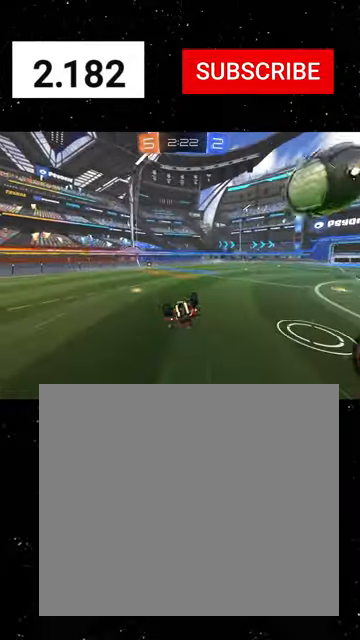
{"buttons": ["R2"], "left_stick": "down", "events": [[366, "X", "up"], [366, "left_stick", "down"]]}
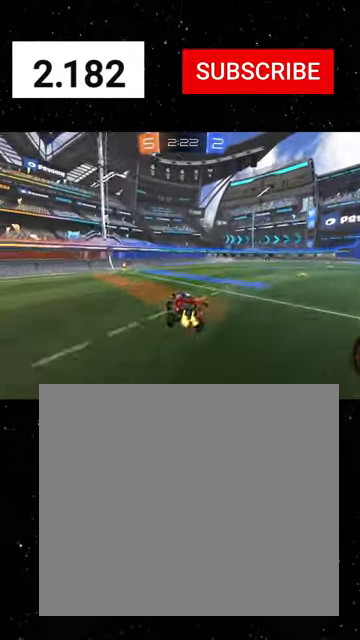
{"buttons": ["Y", "R2"], "left_stick": "center", "events": [[33, "left_stick", "left"], [466, "Y", "down"], [500, "left_stick", "center"]]}
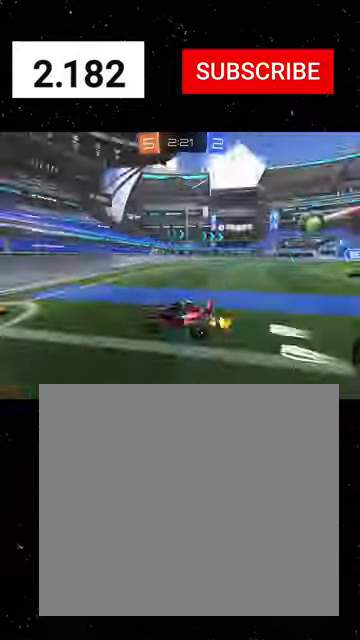
{"buttons": ["R1", "R2"], "left_stick": "right", "events": [[33, "left_stick", "right"], [100, "L1", "down"], [100, "Y", "up"], [233, "L1", "up"], [233, "R1", "down"]]}
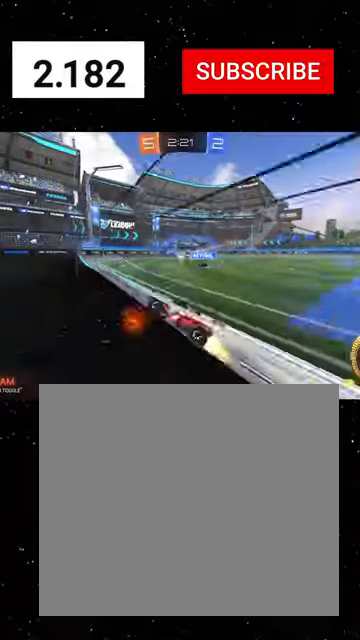
{"buttons": ["R2"], "left_stick": "right", "events": [[433, "R1", "up"]]}